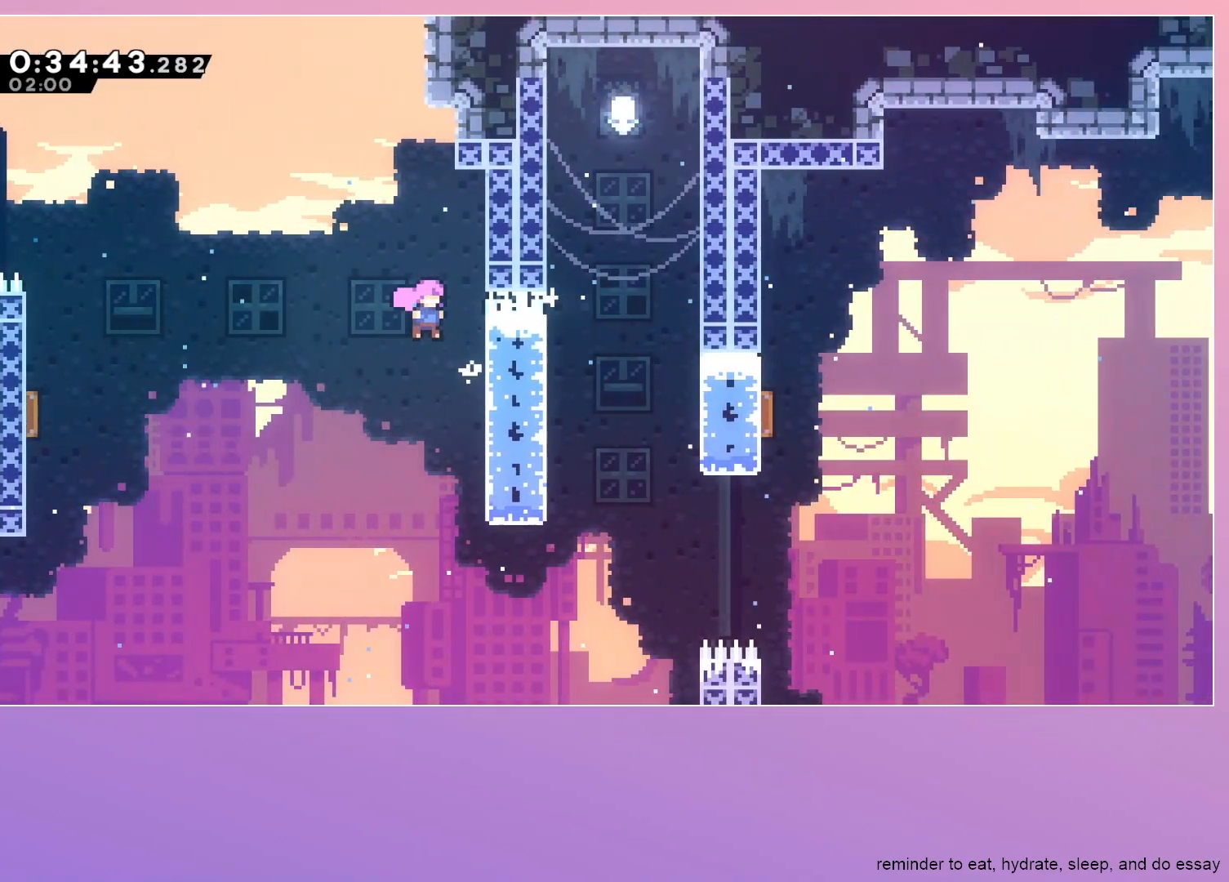
Gameplay with keyboard; each line is a JSON object with the keys held at the frame after it. "events" lists presses ("down") and releases ("up") of "dash", "down", "grab", "jump", "left", "menu", "right" and "up" between this image and that frame as [ms after this image, input, new state], when the widget could be followed in between. No other keys are recorded. Mouse input is not recorded. Key names are as the overlay labels them; some are game actions (e.g. jump) rather than physical keys.
{"keys": ["grab", "right"], "events": [[183, "jump", "down"], [367, "jump", "up"]]}
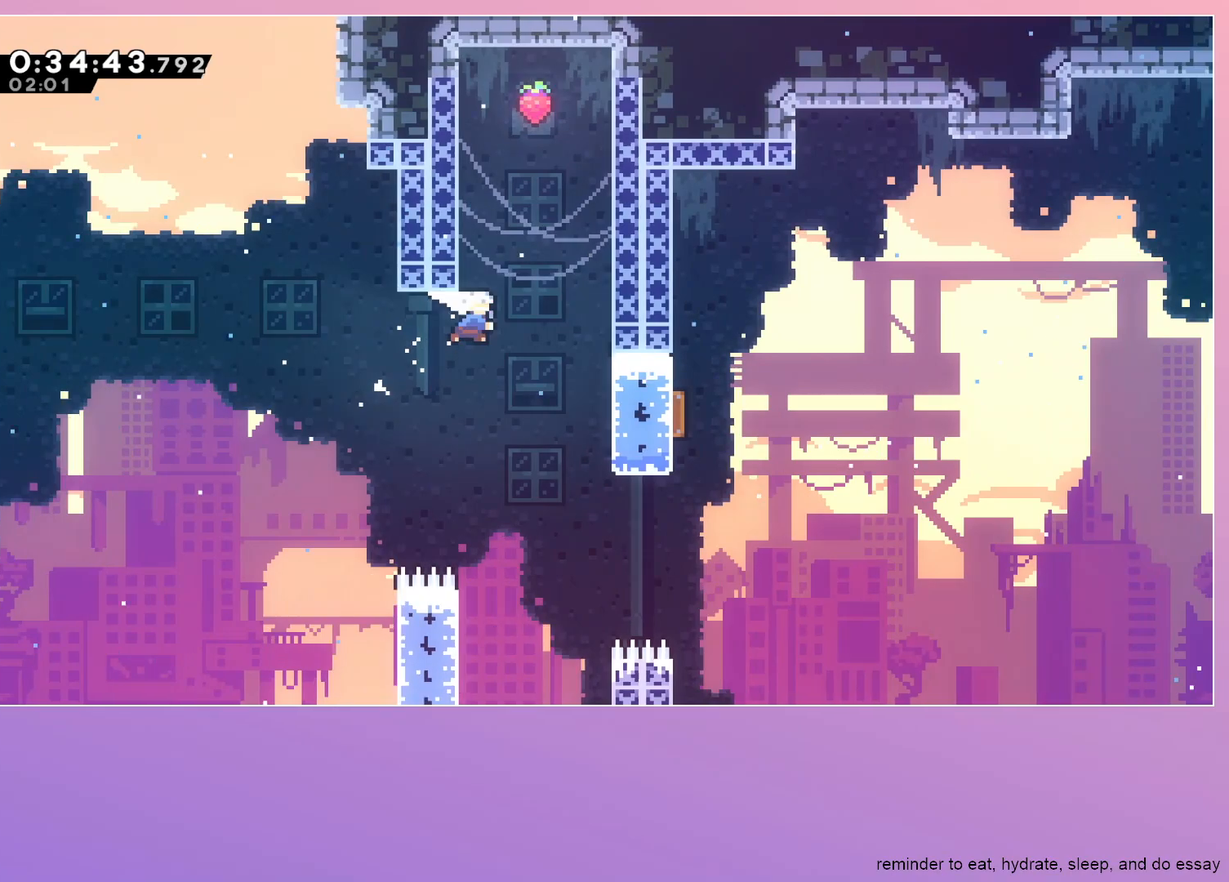
{"keys": ["down"], "events": [[17, "dash", "down"], [17, "grab", "up"], [17, "right", "up"], [17, "up", "down"], [100, "up", "up"], [200, "jump", "down"], [250, "down", "down"], [300, "dash", "up"], [300, "jump", "up"]]}
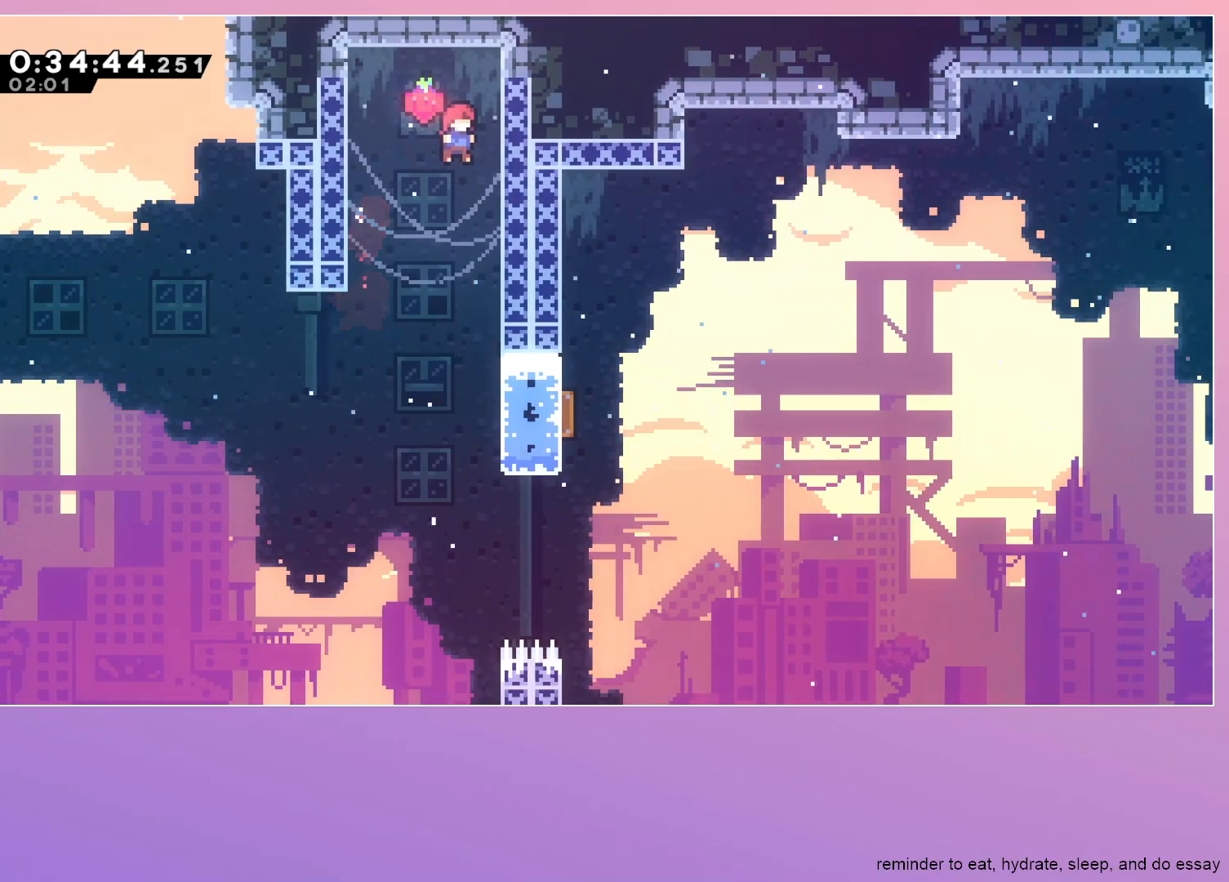
{"keys": [], "events": [[450, "down", "up"]]}
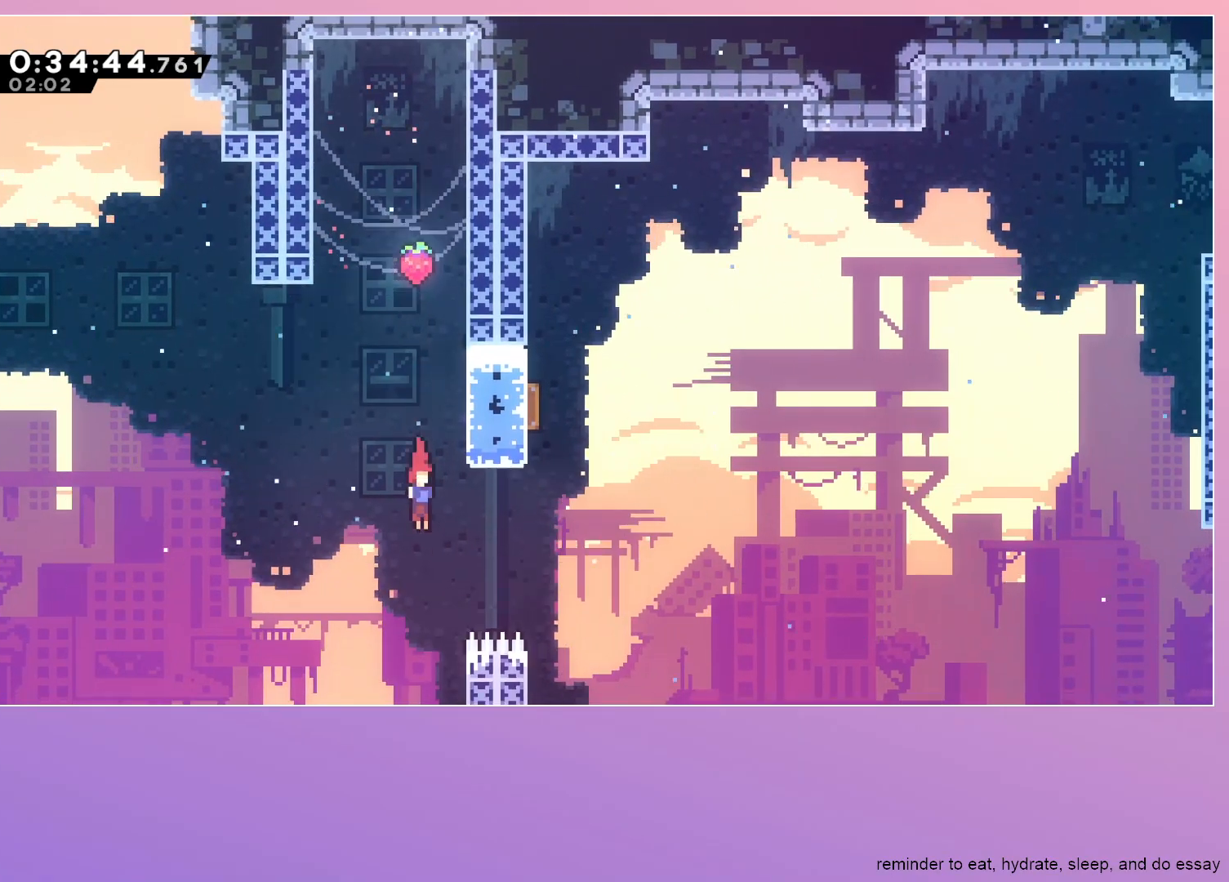
{"keys": ["grab", "jump", "right"], "events": [[83, "dash", "down"], [83, "grab", "down"], [83, "right", "down"], [83, "up", "down"], [200, "dash", "up"], [200, "up", "up"], [233, "right", "up"], [283, "jump", "down"], [283, "left", "down"], [417, "left", "up"], [417, "right", "down"]]}
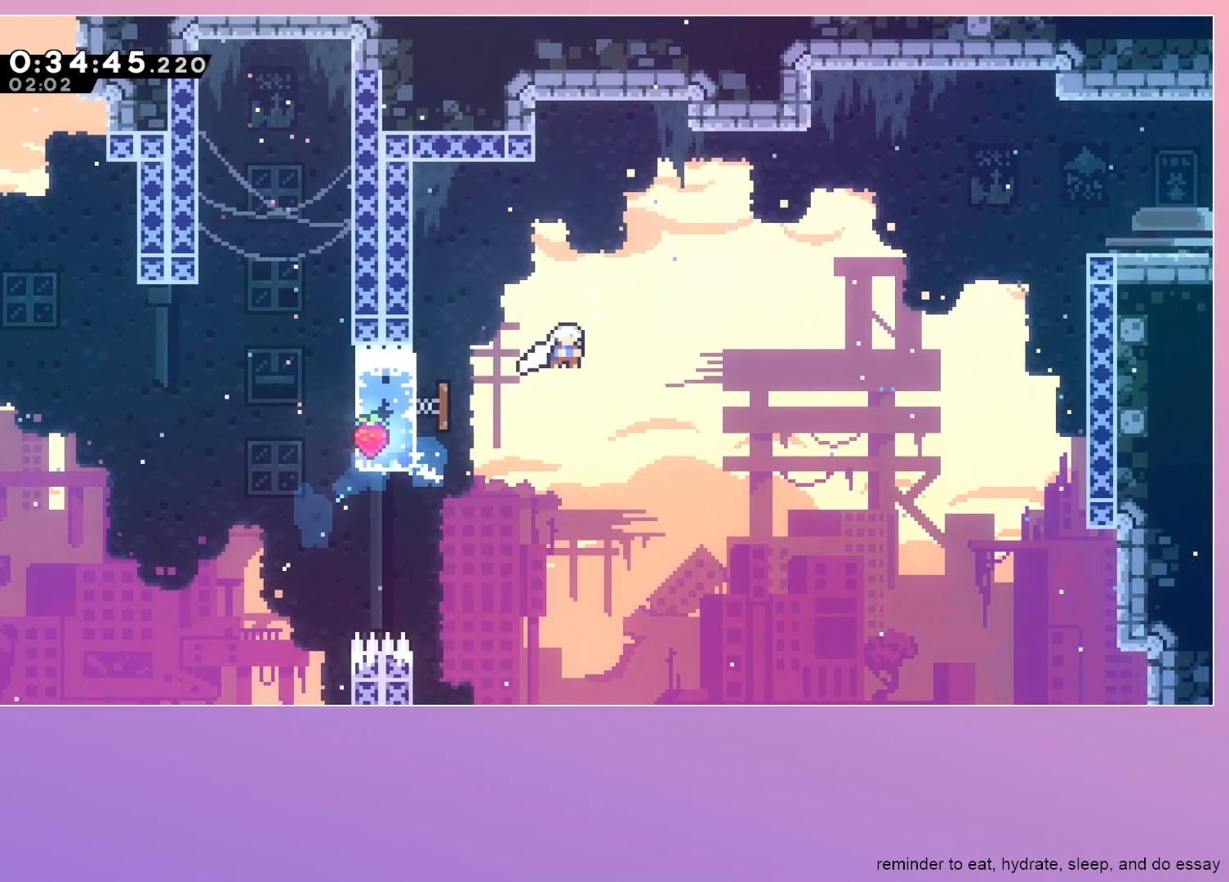
{"keys": ["dash", "grab", "jump", "right"], "events": [[300, "dash", "down"], [300, "up", "down"], [433, "dash", "up"], [433, "up", "up"], [483, "dash", "down"]]}
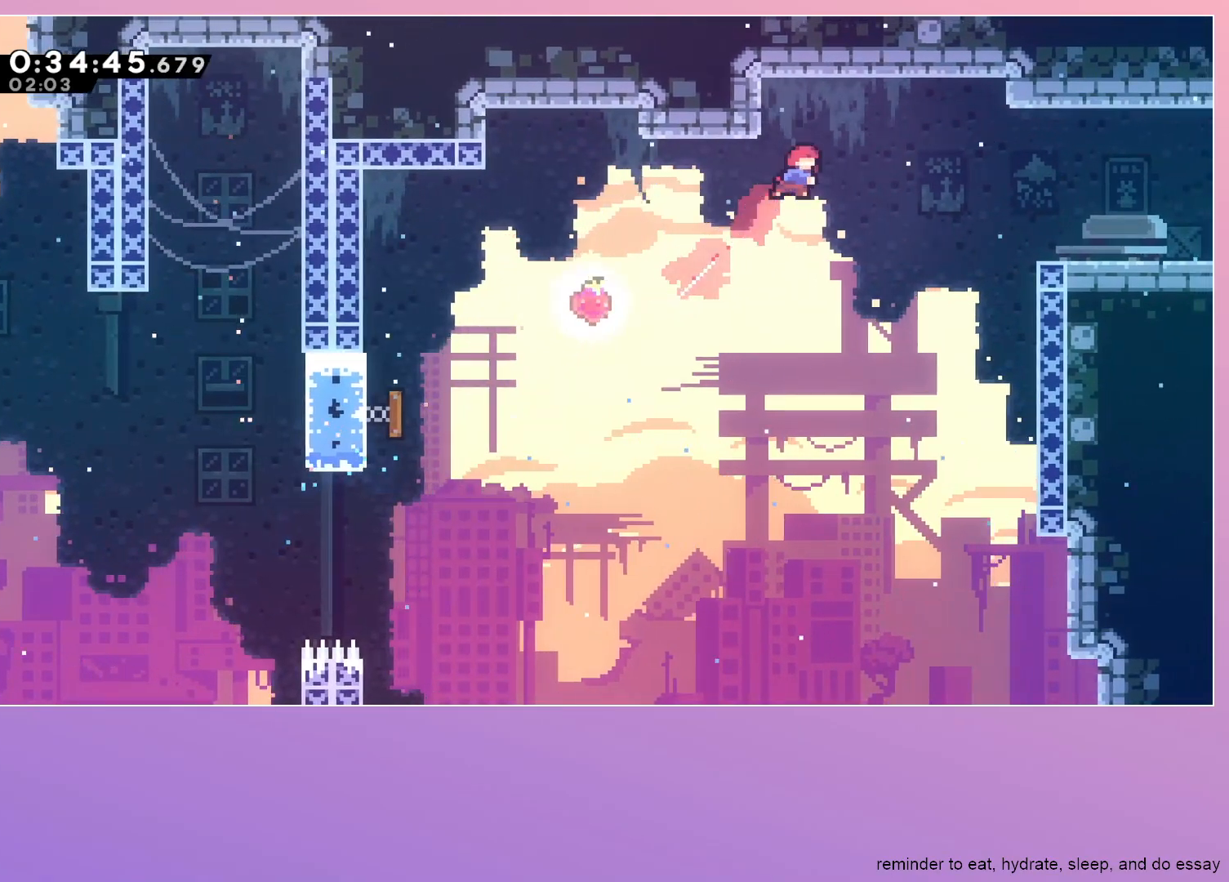
{"keys": ["dash", "right"], "events": [[117, "jump", "up"], [167, "dash", "up"], [417, "grab", "up"], [417, "right", "up"], [500, "dash", "down"], [500, "right", "down"]]}
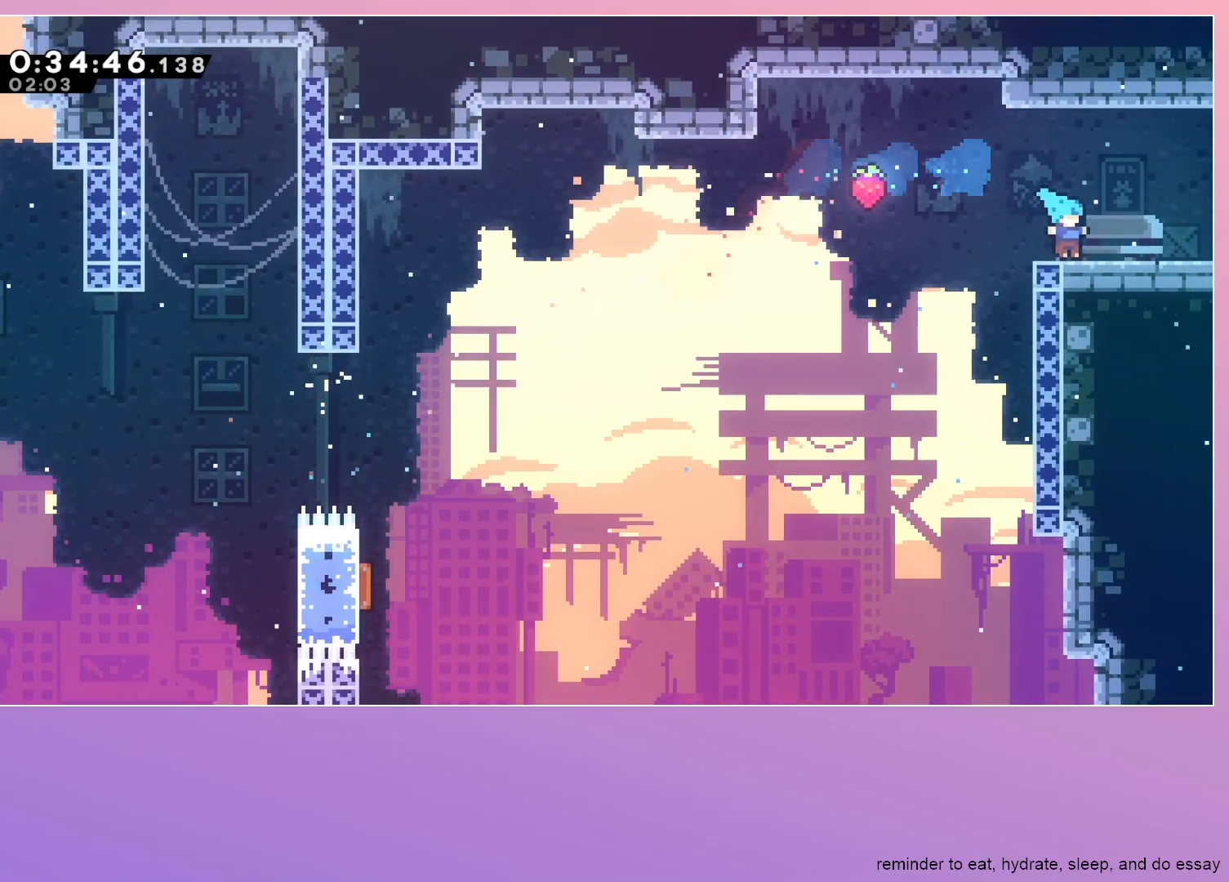
{"keys": ["right"], "events": [[150, "dash", "up"], [233, "jump", "down"], [283, "jump", "up"]]}
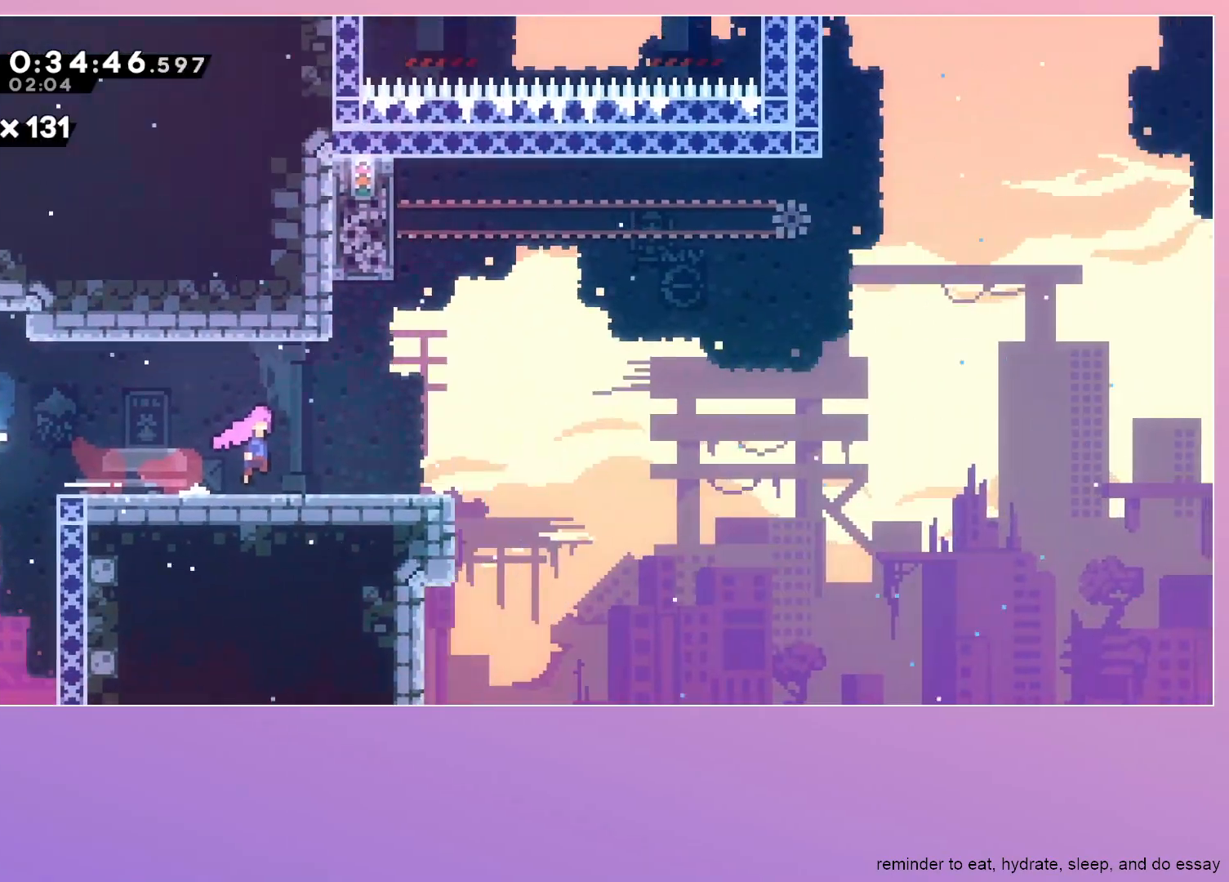
{"keys": ["dash", "down", "right"], "events": [[433, "dash", "down"], [433, "down", "down"]]}
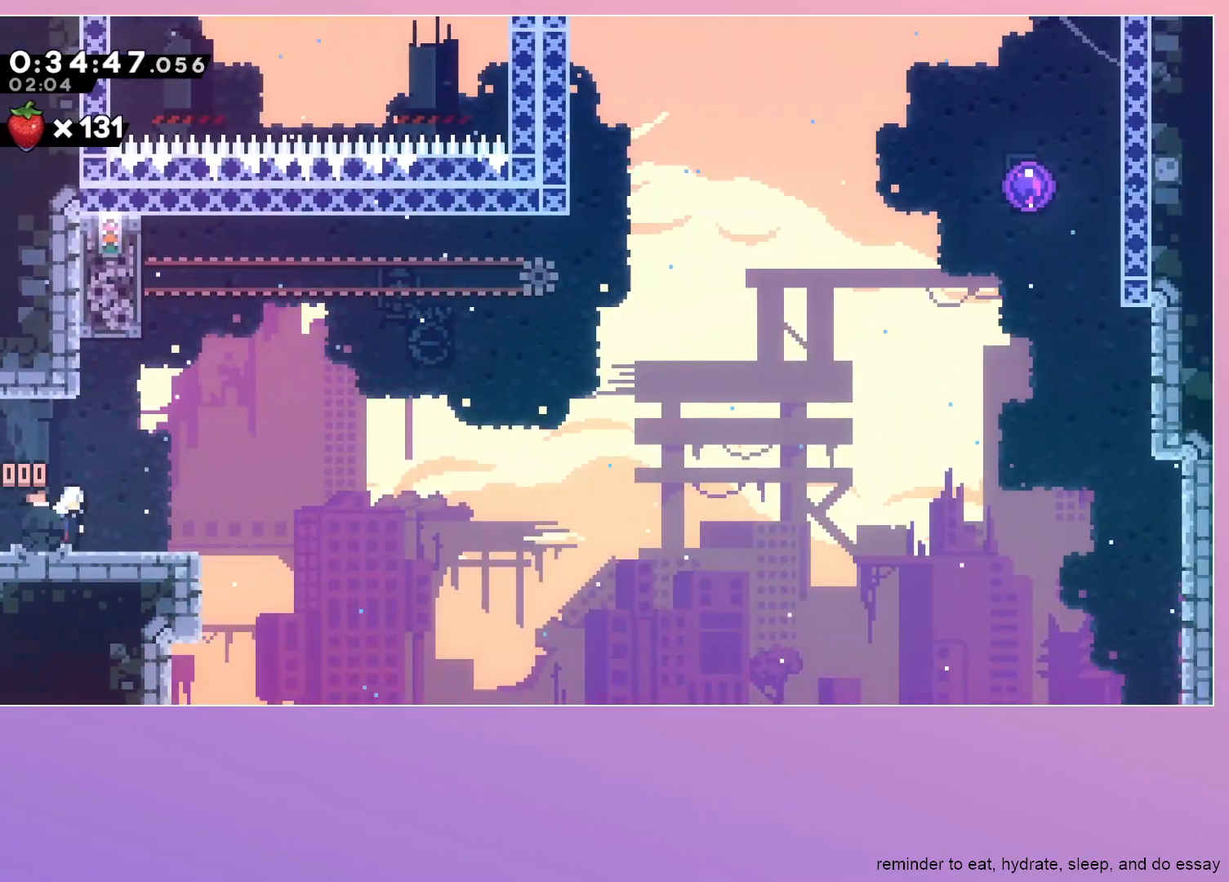
{"keys": ["jump", "right"], "events": [[83, "dash", "up"], [83, "down", "up"], [133, "jump", "down"]]}
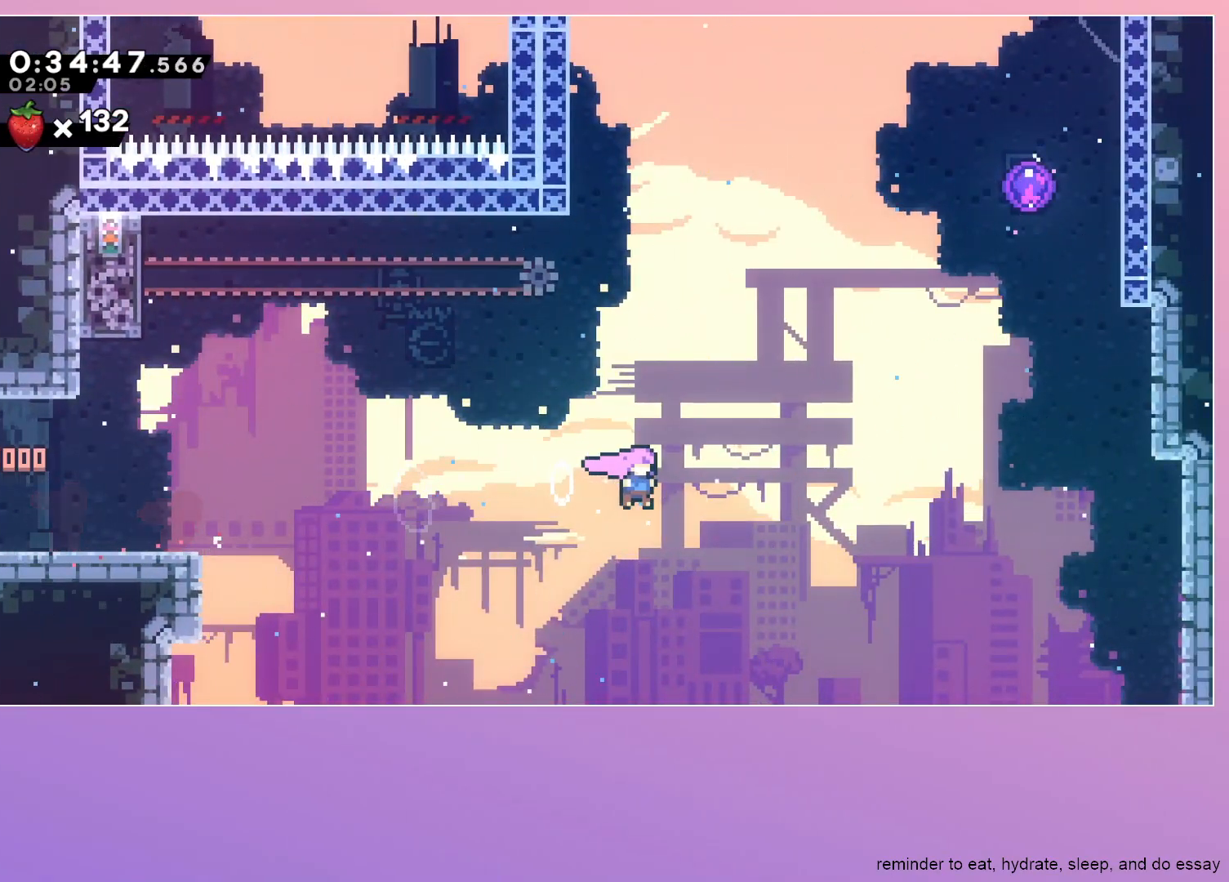
{"keys": ["dash", "jump", "right", "up"], "events": [[50, "dash", "down"], [50, "up", "down"], [233, "dash", "up"], [467, "dash", "down"]]}
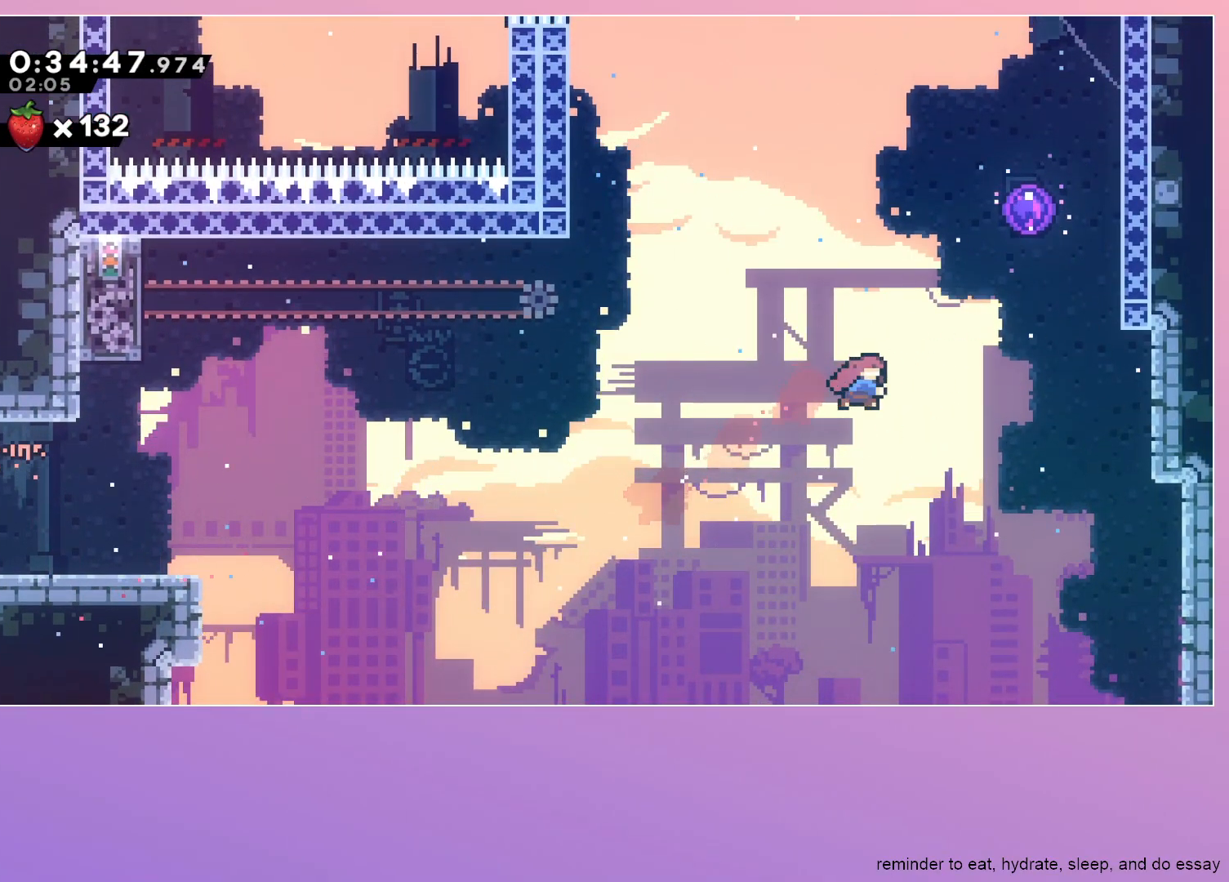
{"keys": ["grab", "left"], "events": [[250, "dash", "up"], [250, "jump", "up"], [250, "up", "up"], [300, "right", "up"], [350, "grab", "down"], [383, "left", "down"]]}
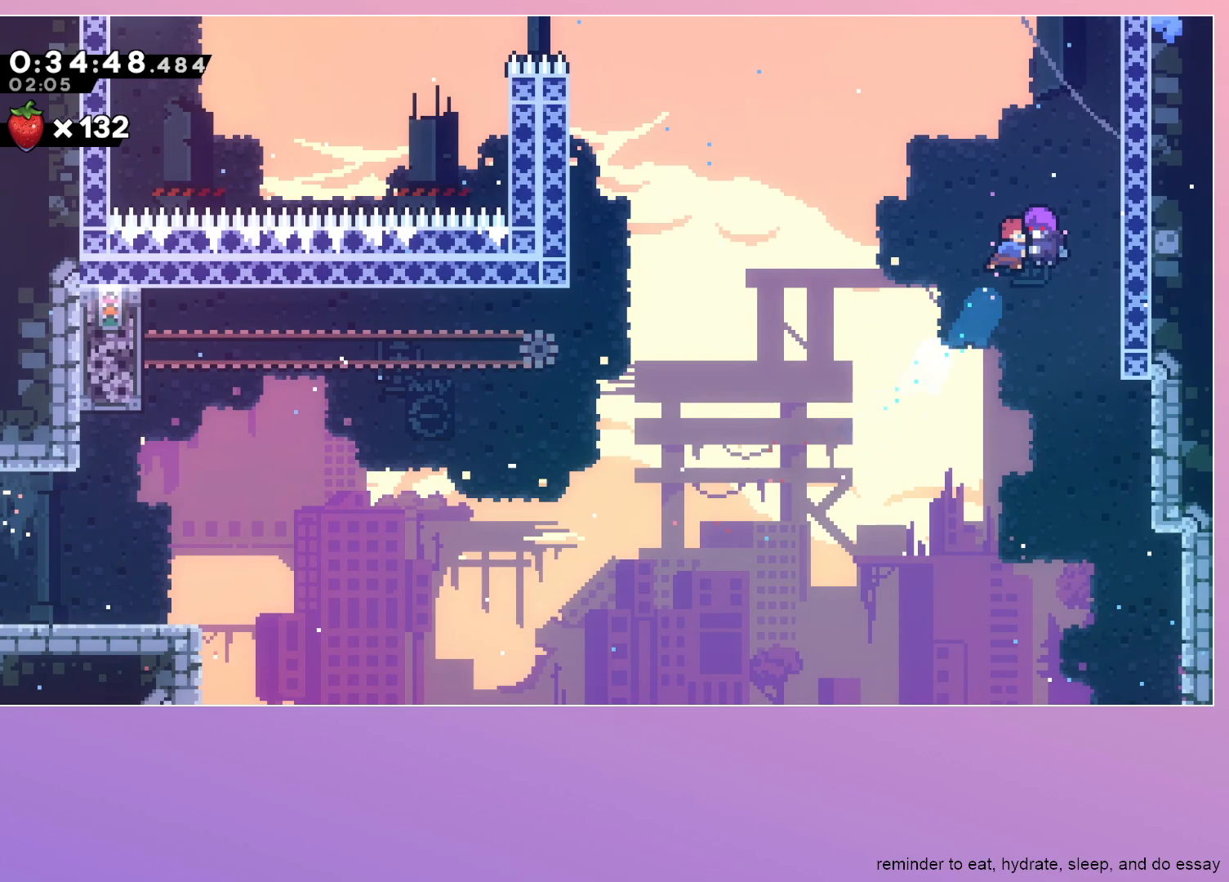
{"keys": ["grab", "left"], "events": []}
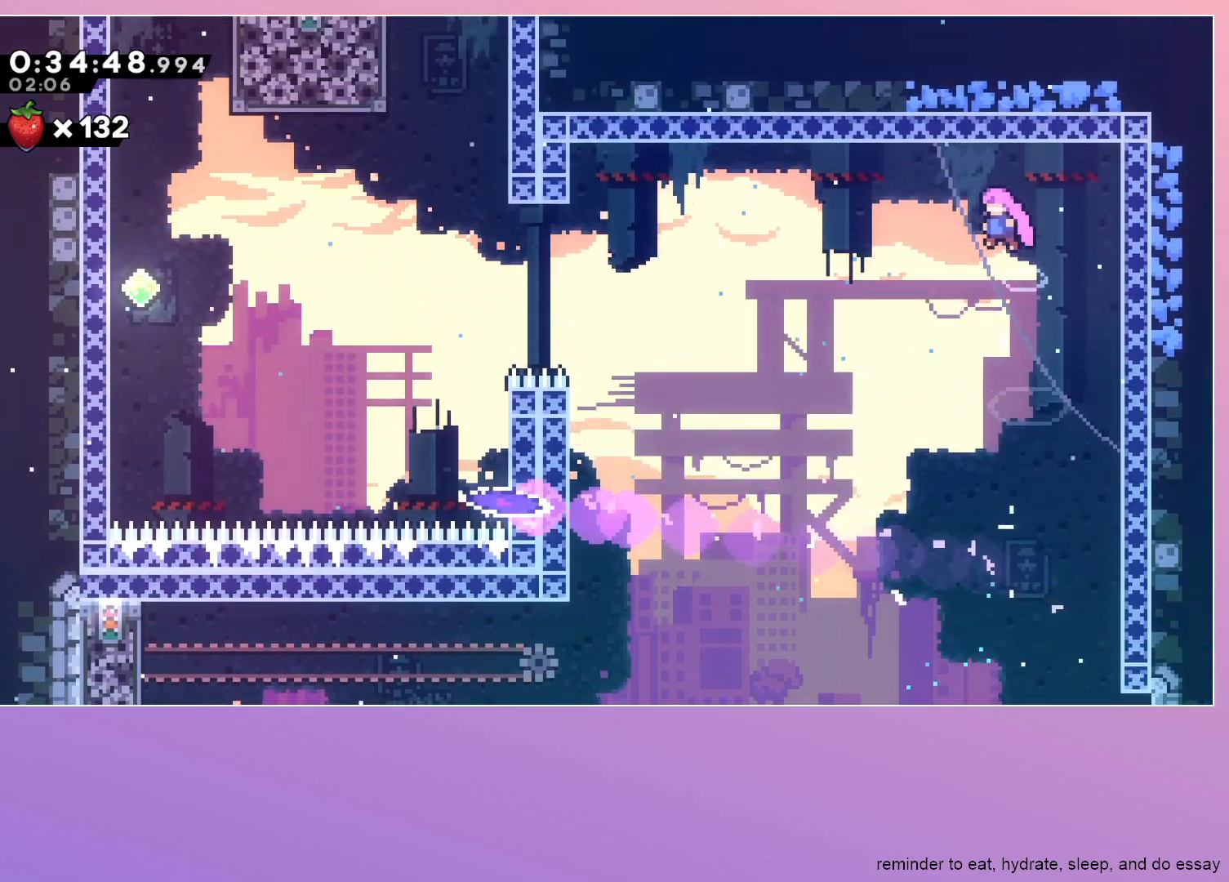
{"keys": ["dash", "grab", "left"], "events": [[383, "dash", "down"]]}
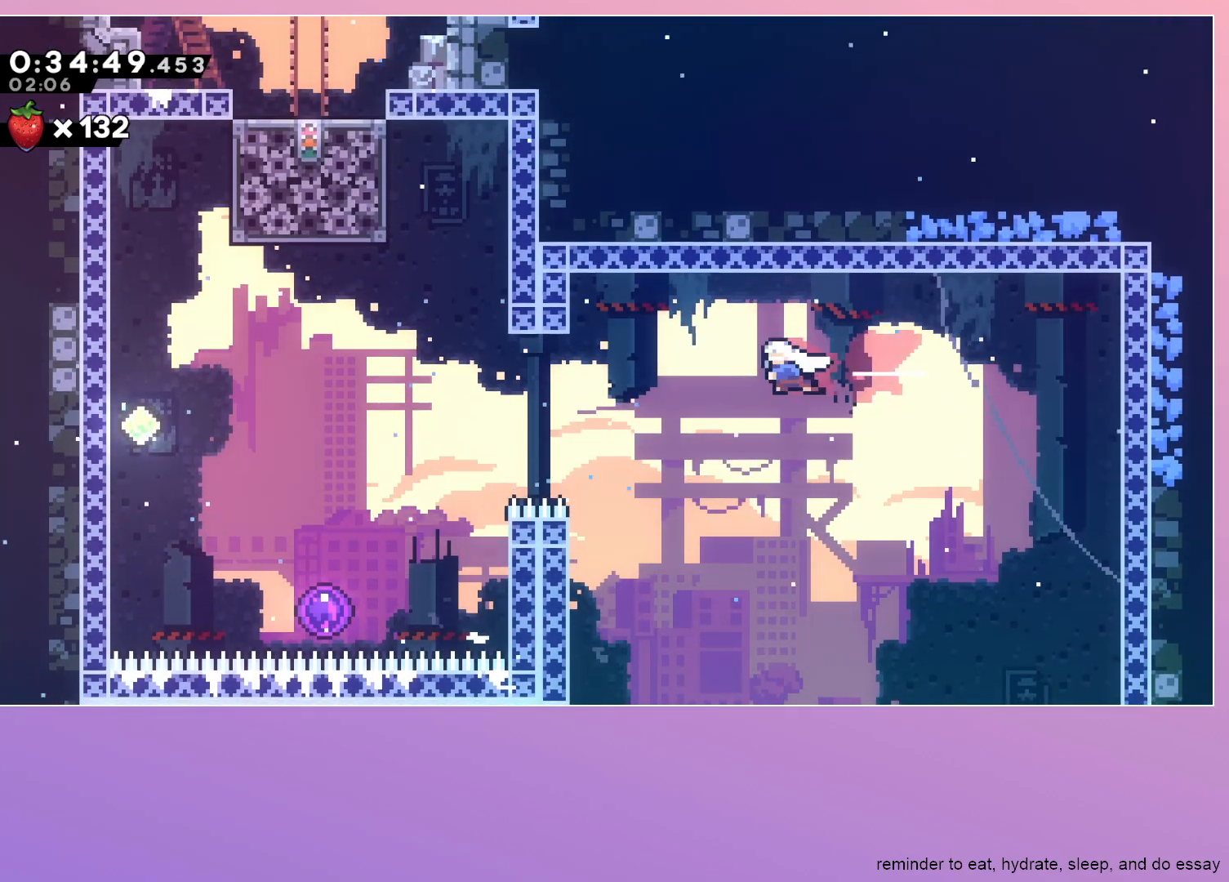
{"keys": ["grab", "left"], "events": [[17, "dash", "up"], [300, "up", "down"], [350, "dash", "down"], [483, "dash", "up"], [483, "up", "up"]]}
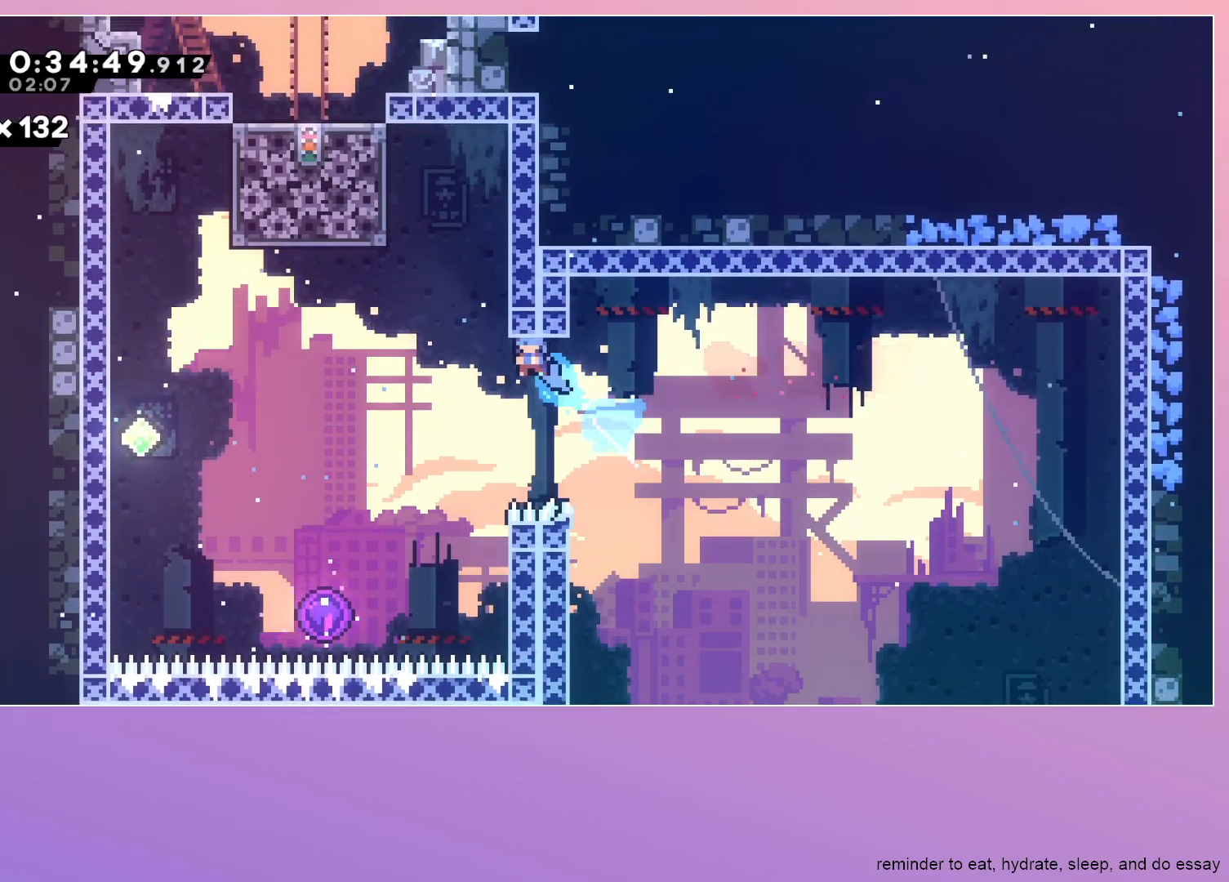
{"keys": ["down"], "events": [[33, "left", "up"], [83, "jump", "down"], [217, "left", "down"], [400, "jump", "up"], [450, "down", "down"], [450, "left", "up"], [500, "grab", "up"]]}
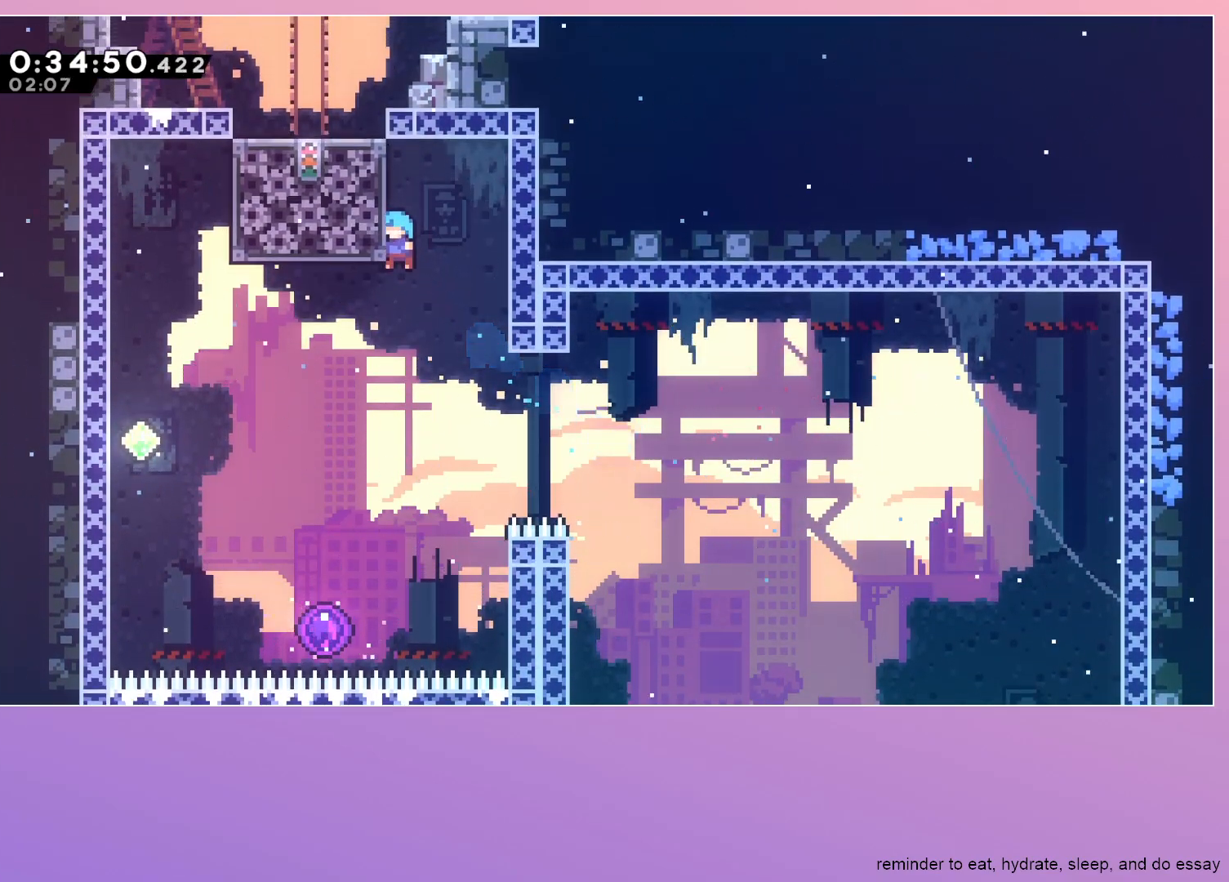
{"keys": ["down", "left"], "events": [[283, "left", "down"]]}
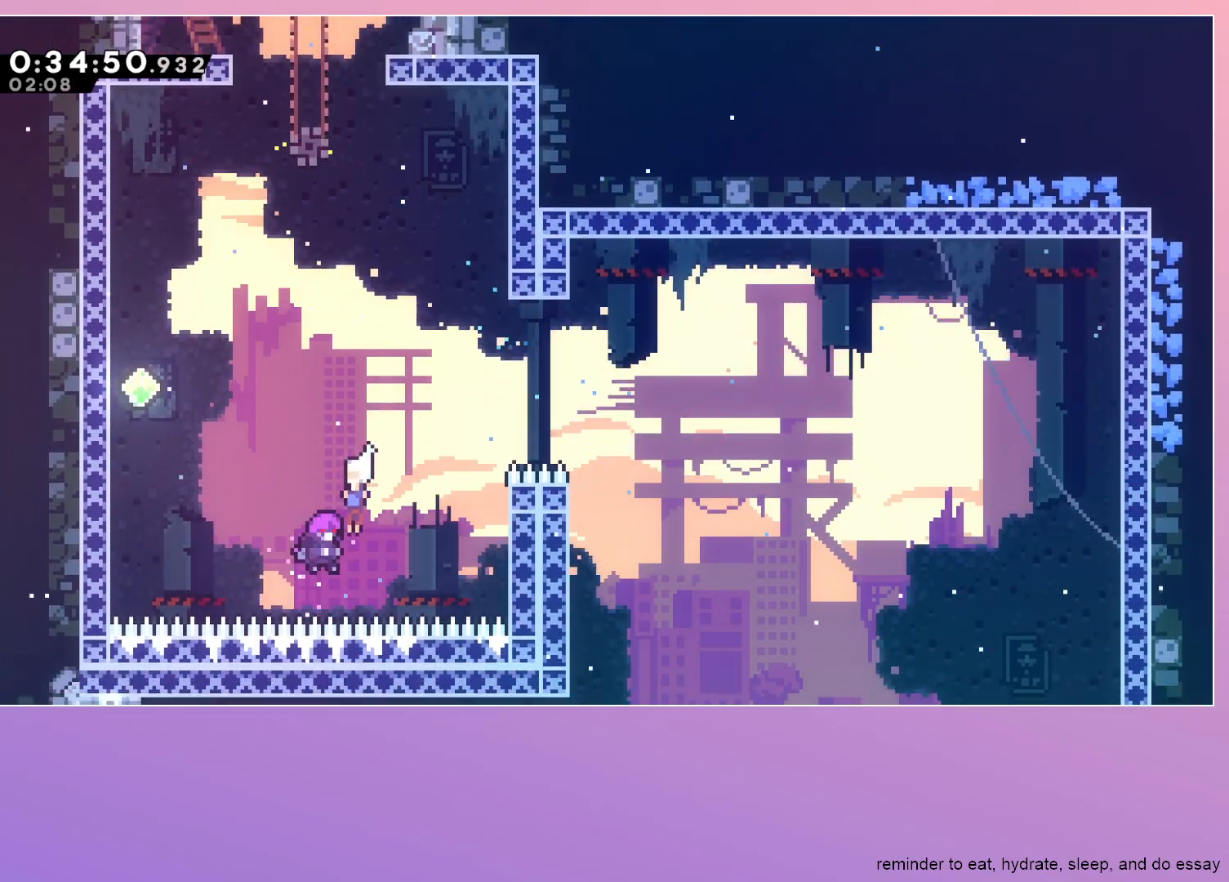
{"keys": ["up"], "events": [[17, "down", "up"], [67, "left", "up"], [117, "up", "down"]]}
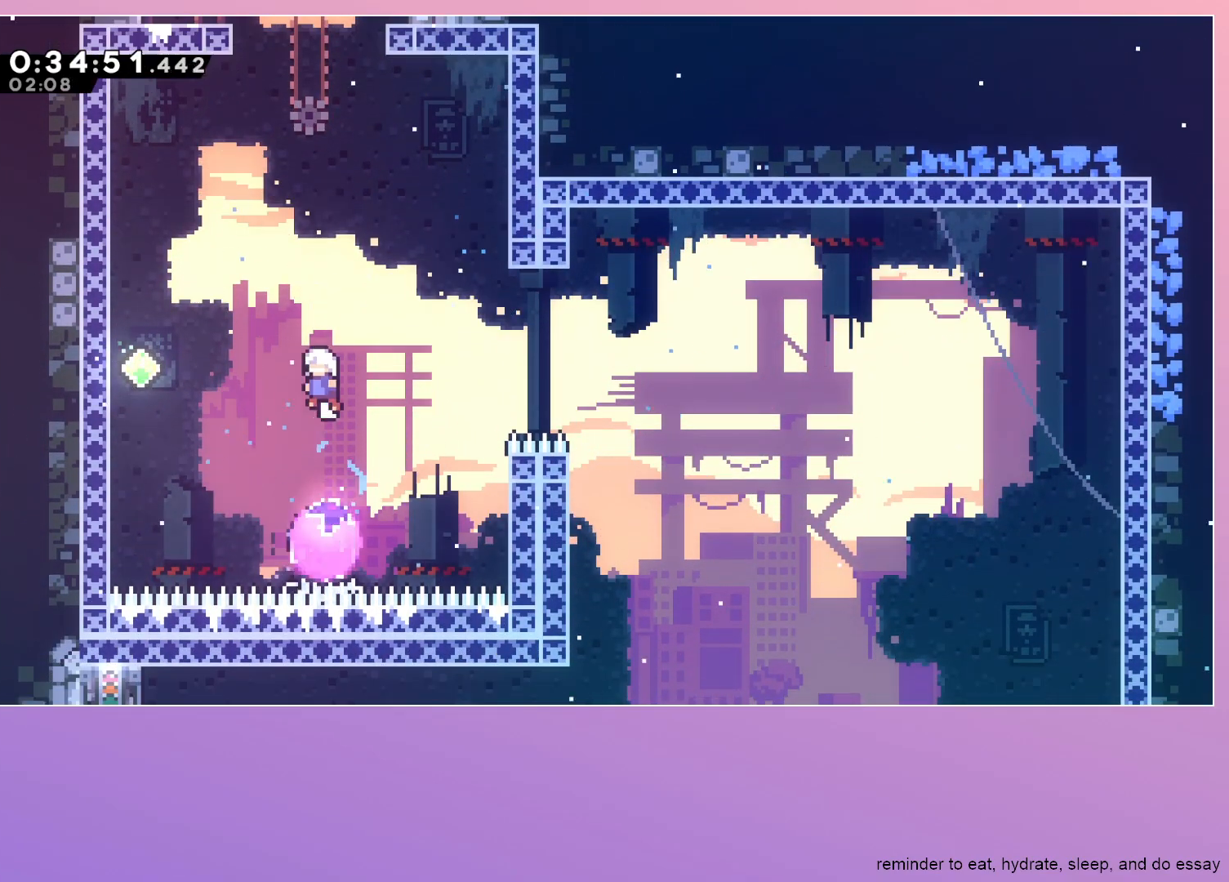
{"keys": ["dash", "right", "up"], "events": [[267, "dash", "down"], [417, "dash", "up"], [500, "dash", "down"], [500, "right", "down"]]}
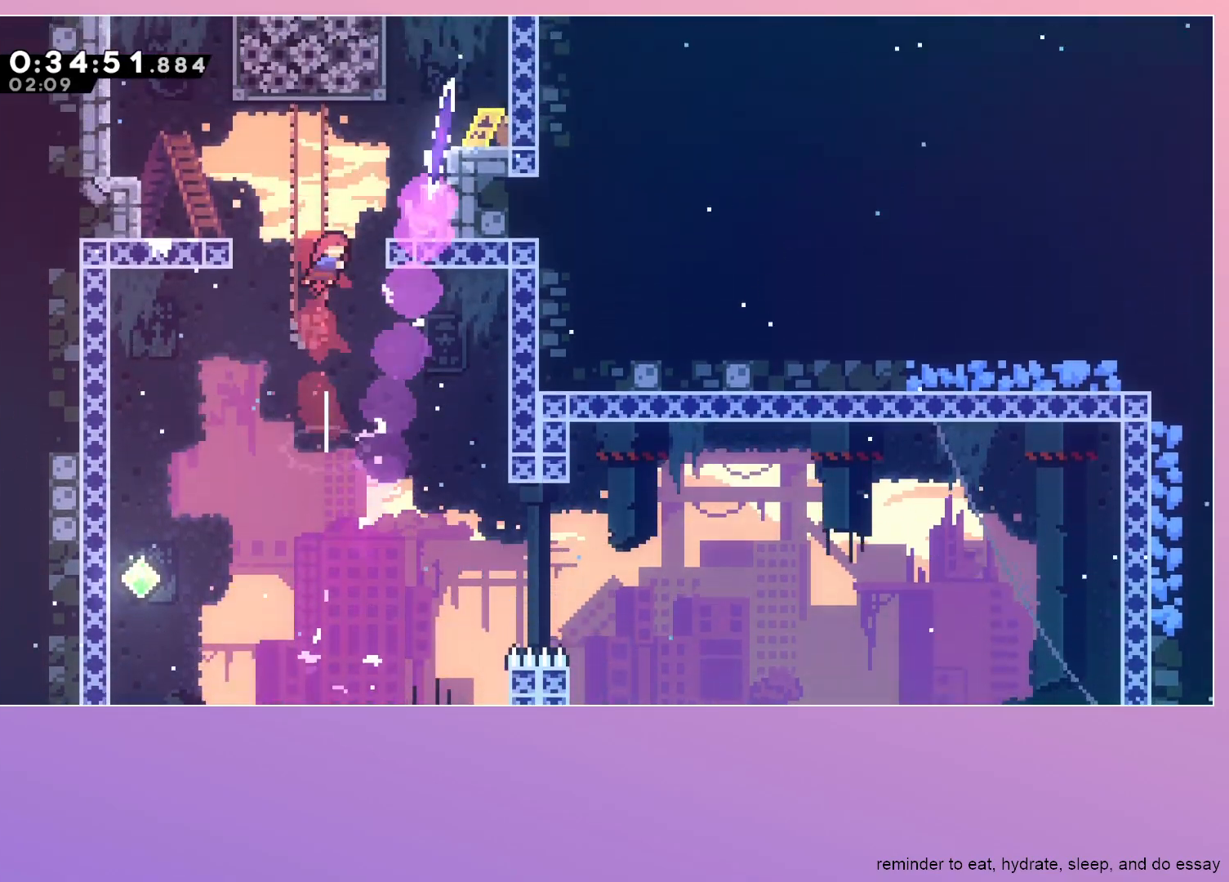
{"keys": ["grab", "jump", "left"], "events": [[183, "dash", "up"], [183, "up", "up"], [233, "right", "up"], [283, "left", "down"], [333, "jump", "down"], [417, "grab", "down"]]}
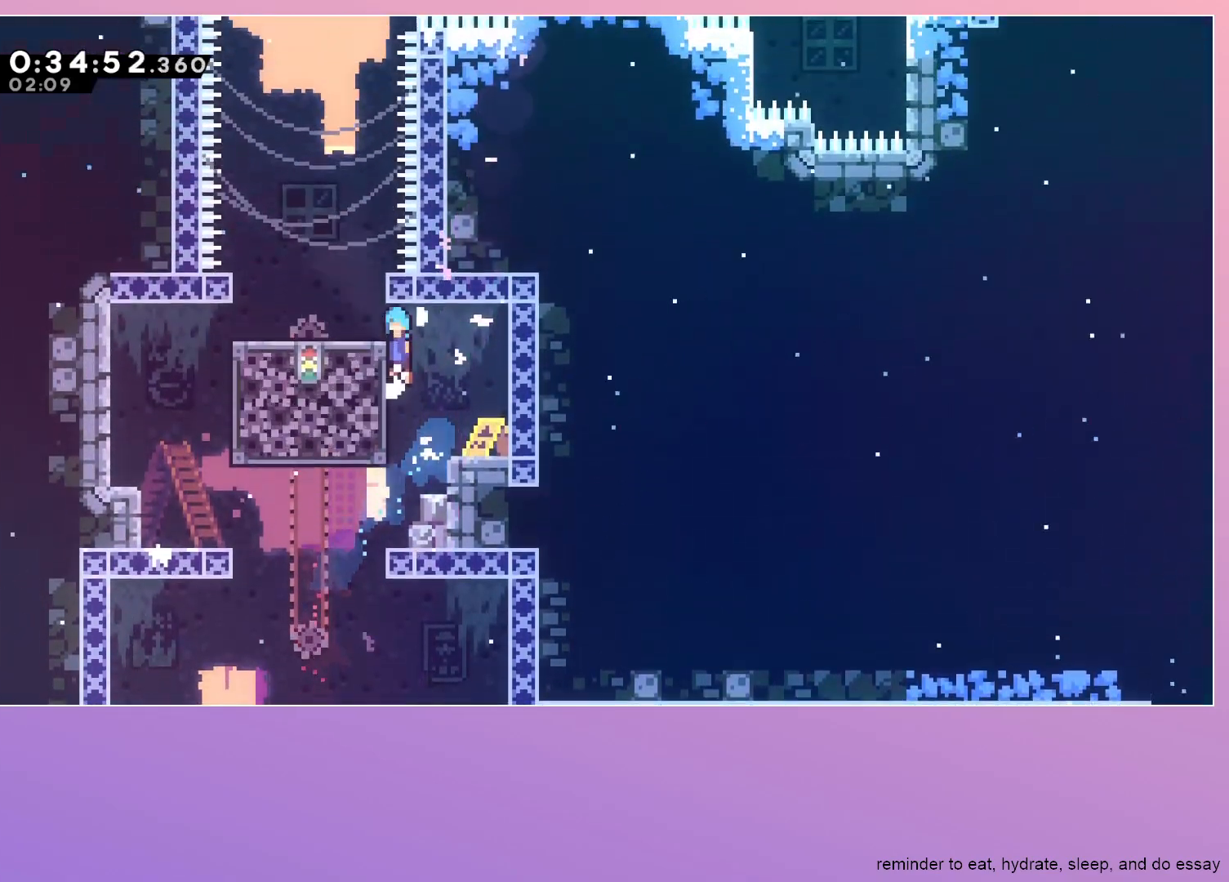
{"keys": ["jump", "left"], "events": [[100, "jump", "up"], [333, "jump", "down"], [483, "grab", "up"]]}
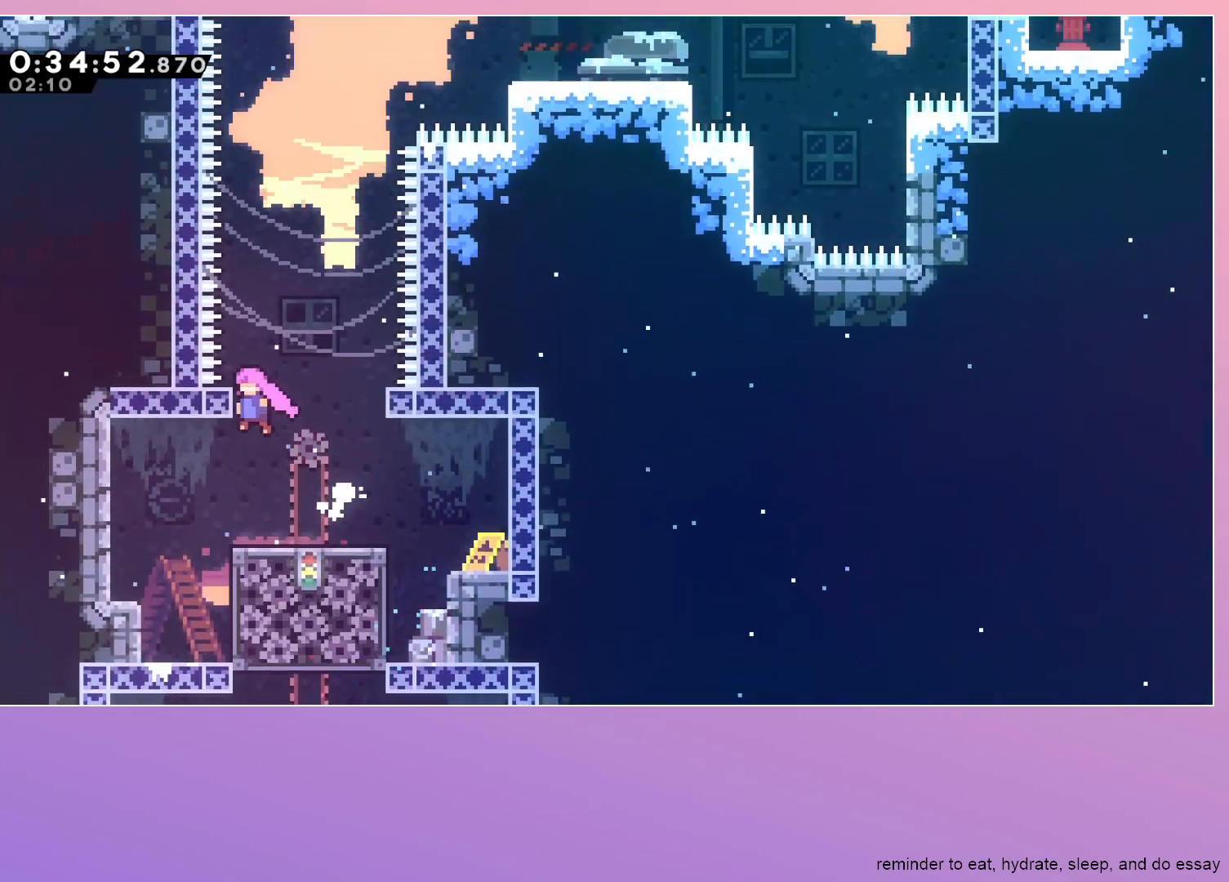
{"keys": ["jump", "right", "up"], "events": [[33, "left", "up"], [167, "up", "down"], [267, "dash", "down"], [400, "dash", "up"], [450, "right", "down"]]}
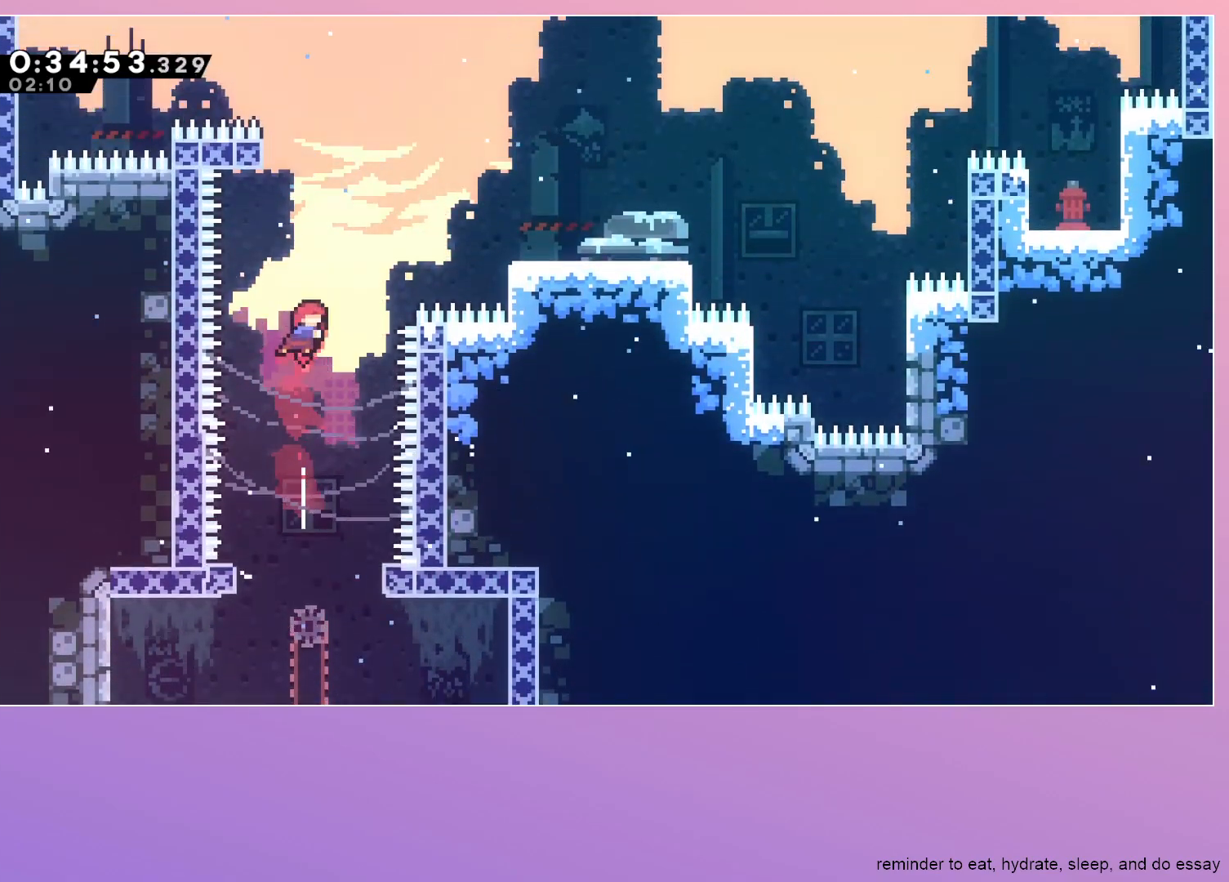
{"keys": ["right"], "events": [[50, "dash", "down"], [133, "jump", "up"], [183, "dash", "up"], [183, "up", "up"]]}
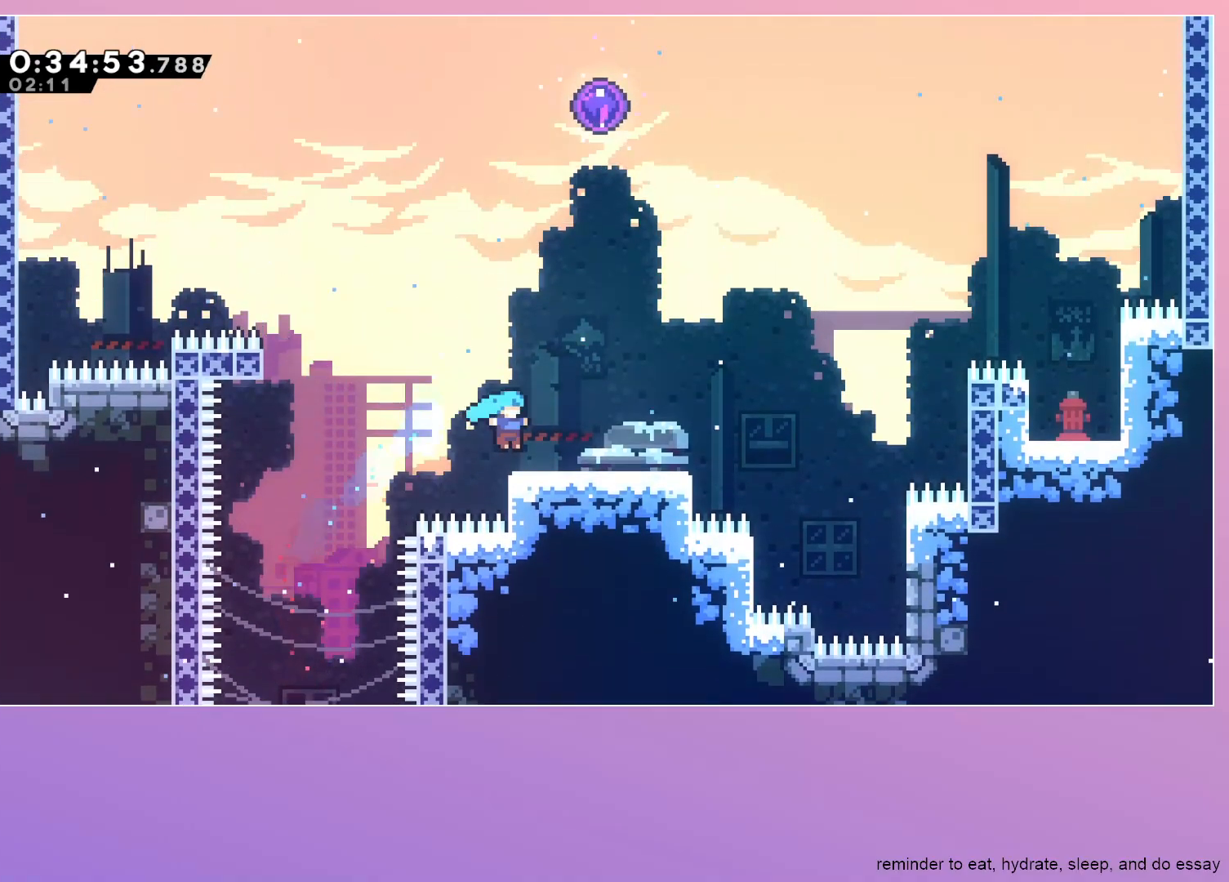
{"keys": ["grab", "jump", "right"], "events": [[117, "dash", "down"], [117, "grab", "down"], [200, "dash", "up"], [300, "jump", "down"]]}
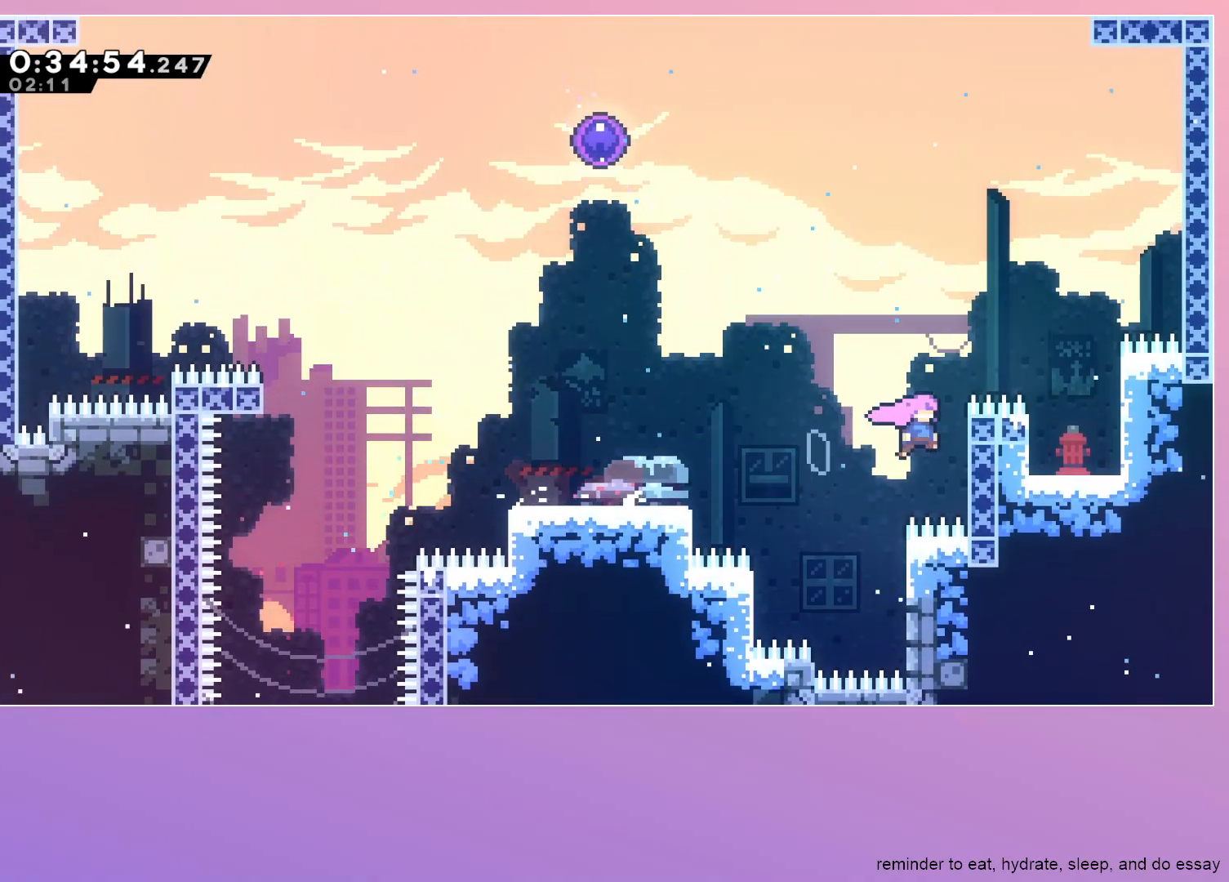
{"keys": ["dash", "jump", "up"], "events": [[33, "jump", "up"], [83, "jump", "down"], [400, "dash", "down"], [400, "grab", "up"], [400, "right", "up"], [400, "up", "down"]]}
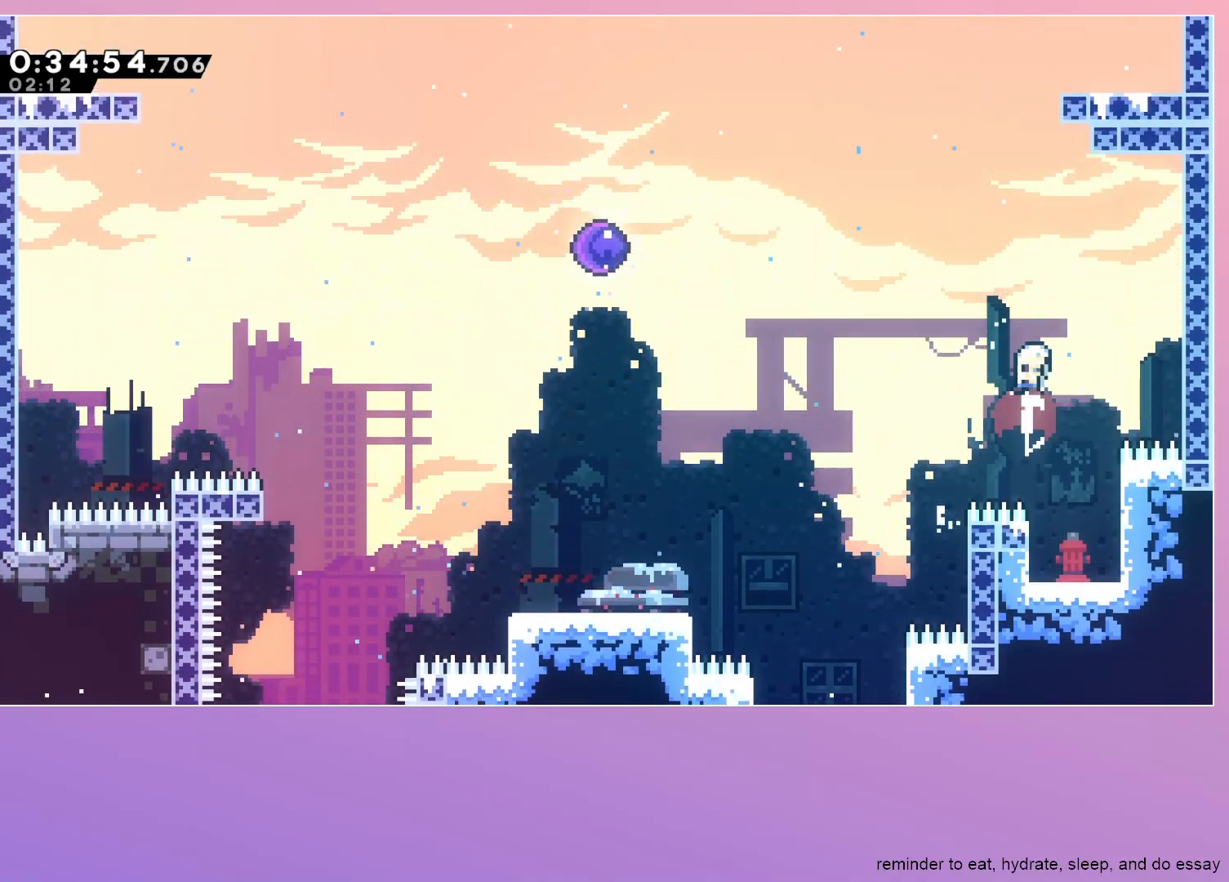
{"keys": ["right"], "events": [[100, "dash", "up"], [183, "dash", "down"], [383, "jump", "up"], [383, "right", "down"], [383, "up", "up"], [417, "dash", "up"]]}
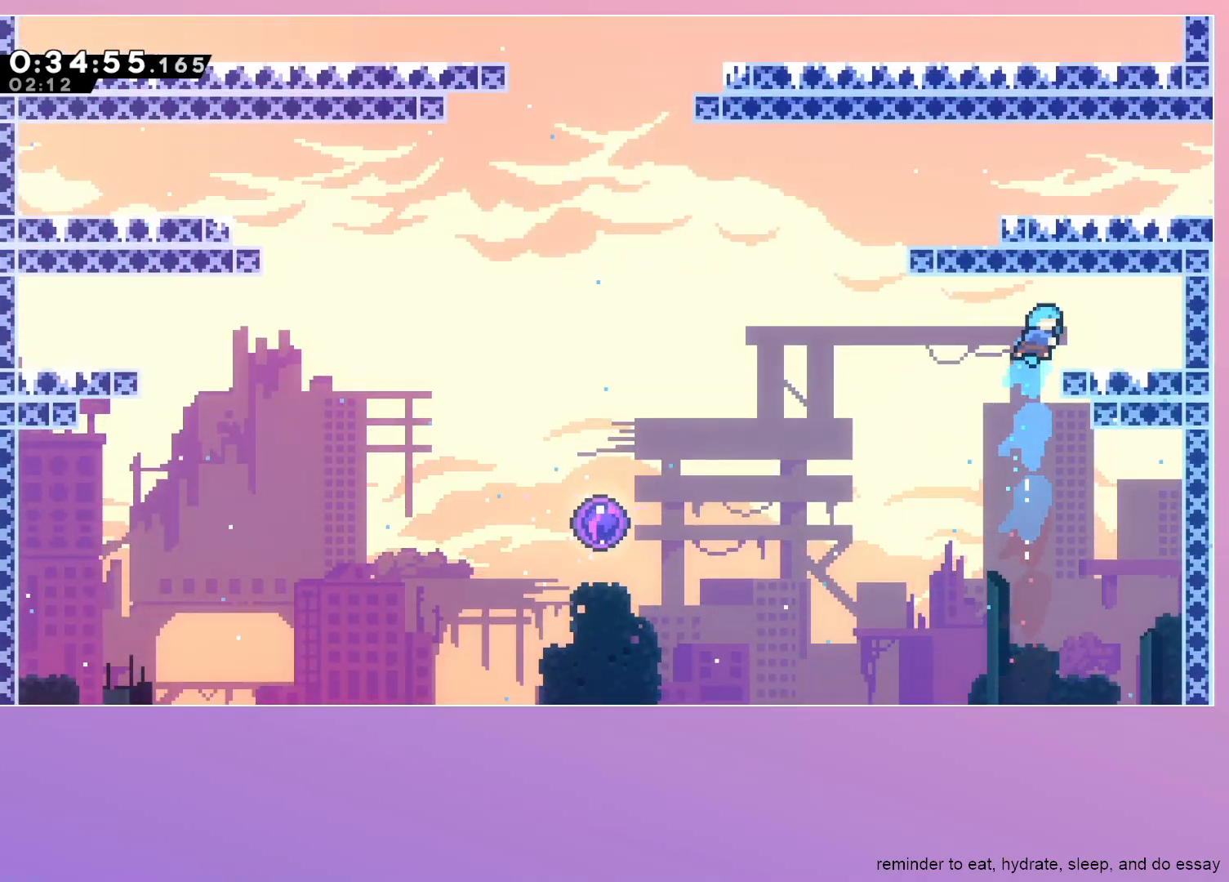
{"keys": ["jump", "left"], "events": [[100, "right", "up"], [200, "down", "down"], [200, "right", "down"], [250, "dash", "down"], [350, "down", "up"], [350, "right", "up"], [400, "dash", "up"], [400, "left", "down"], [450, "jump", "down"]]}
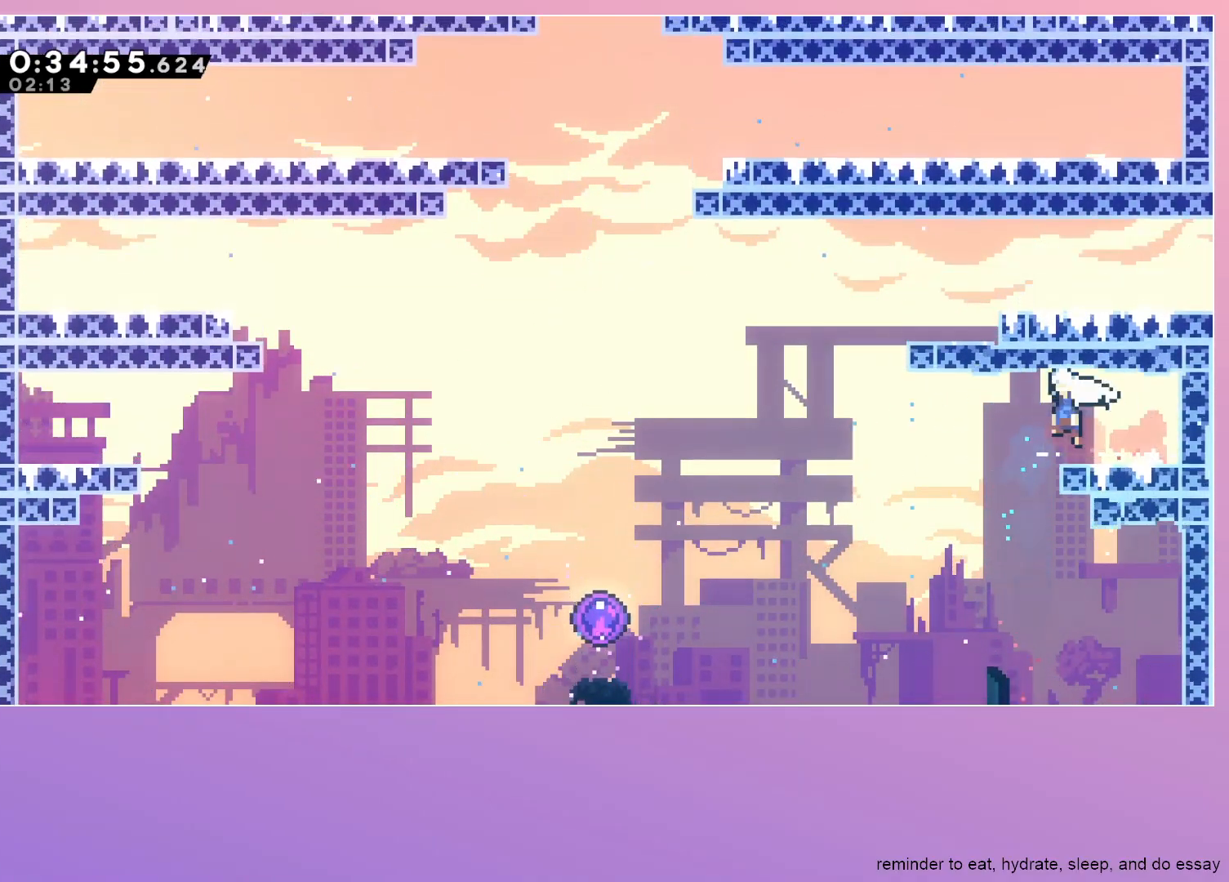
{"keys": ["dash", "right"], "events": [[217, "left", "up"], [217, "up", "down"], [267, "dash", "down"], [317, "right", "down"], [367, "dash", "up"], [367, "up", "up"], [450, "dash", "down"], [500, "jump", "up"]]}
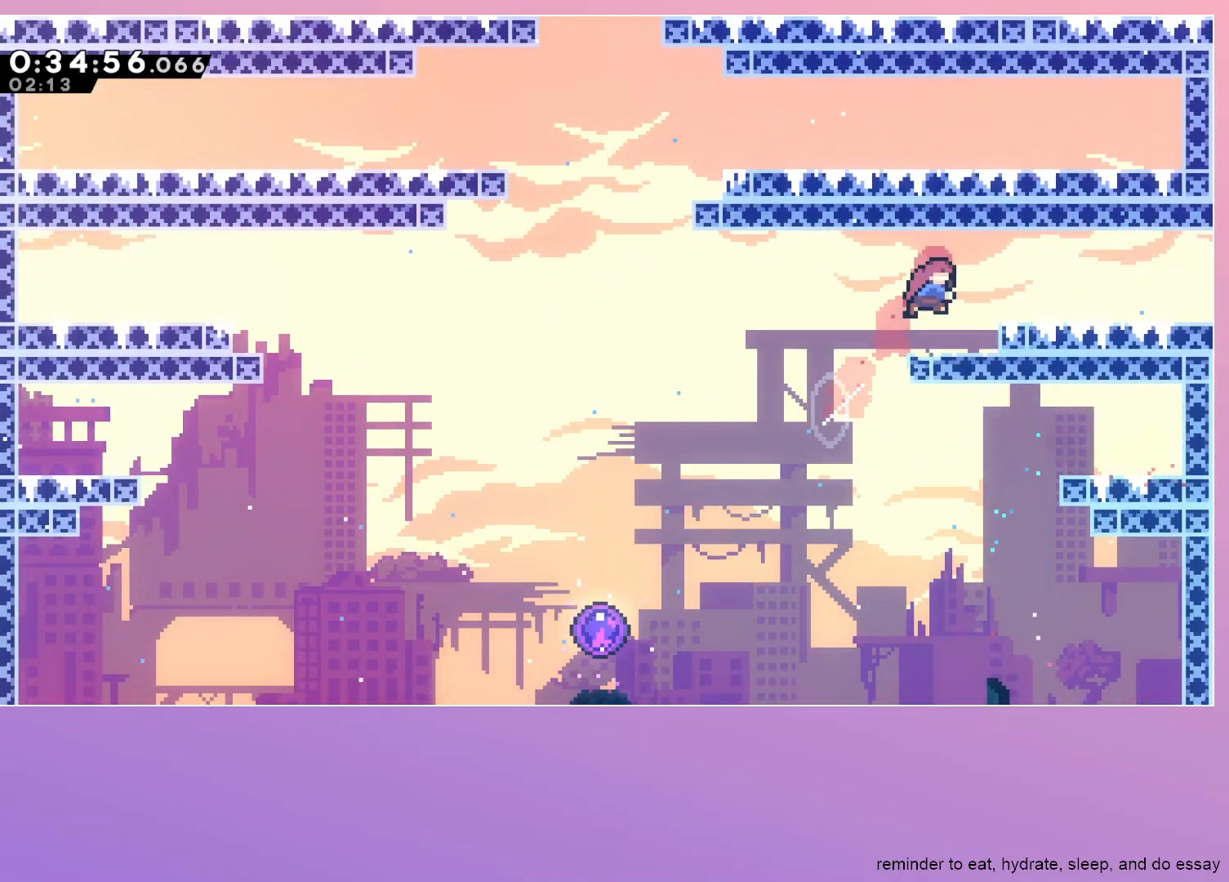
{"keys": ["jump", "right"], "events": [[100, "dash", "up"], [283, "dash", "down"], [367, "dash", "up"], [467, "jump", "down"]]}
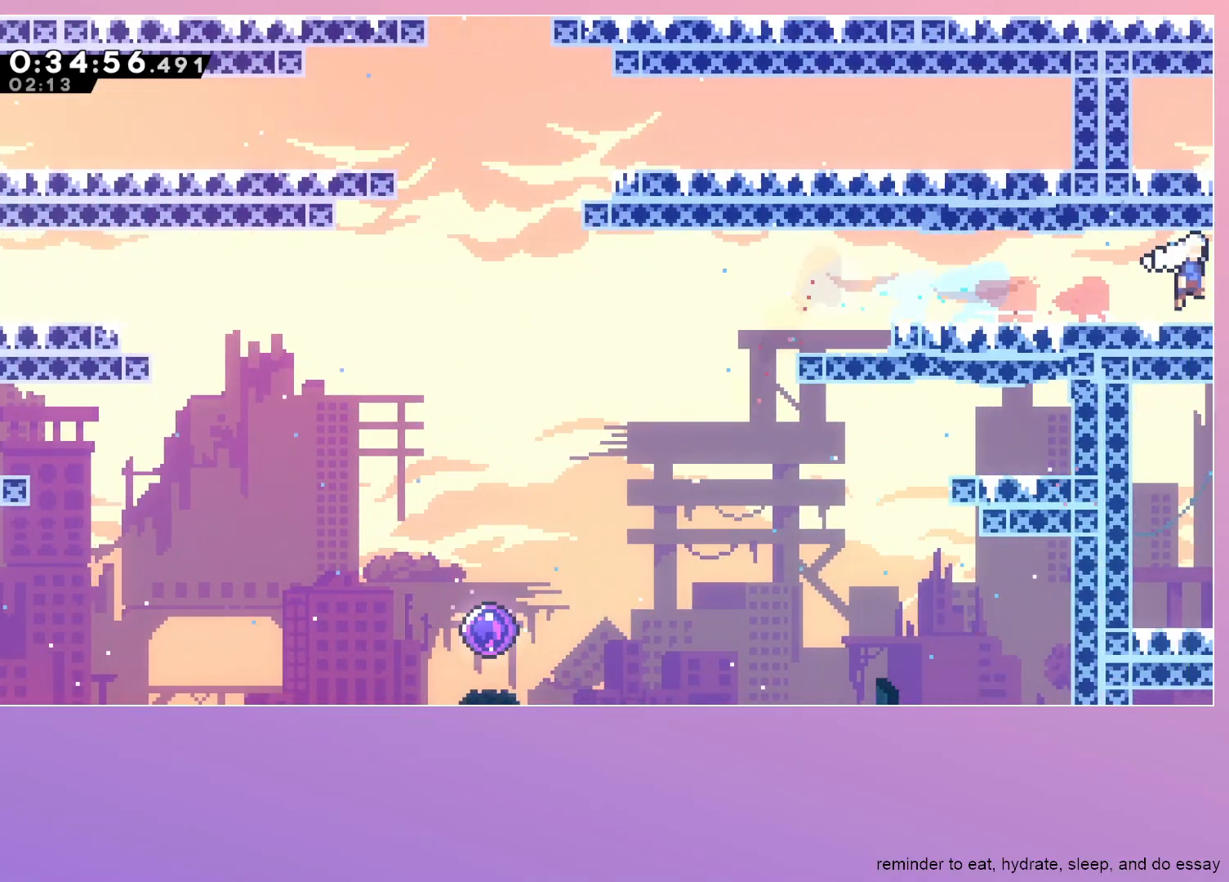
{"keys": ["left"], "events": [[17, "jump", "up"], [167, "right", "up"], [300, "dash", "down"], [300, "down", "down"], [300, "left", "down"], [433, "dash", "up"], [483, "down", "up"]]}
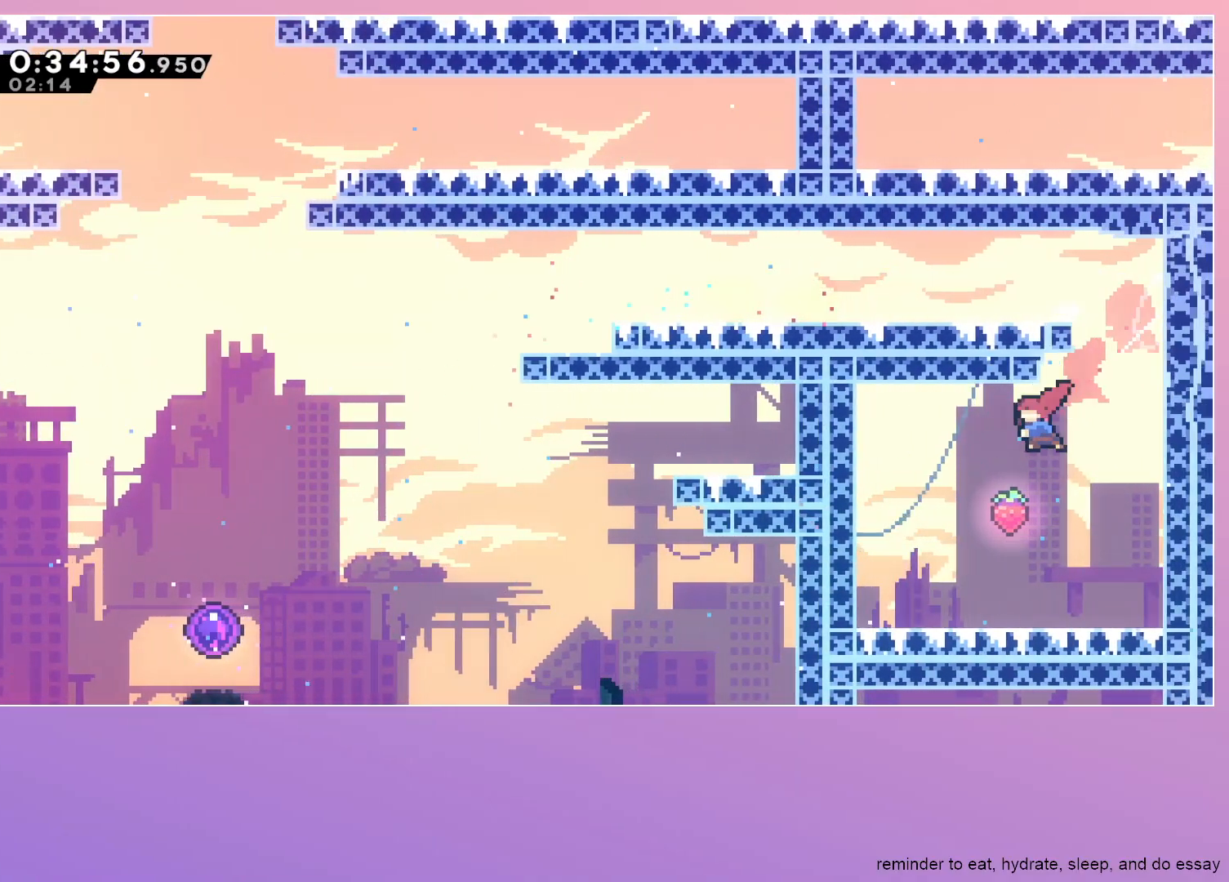
{"keys": ["grab", "jump", "left"], "events": [[33, "left", "up"], [67, "right", "down"], [117, "dash", "down"], [167, "up", "down"], [267, "dash", "up"], [267, "up", "up"], [367, "jump", "down"], [400, "left", "down"], [400, "right", "up"], [467, "grab", "down"]]}